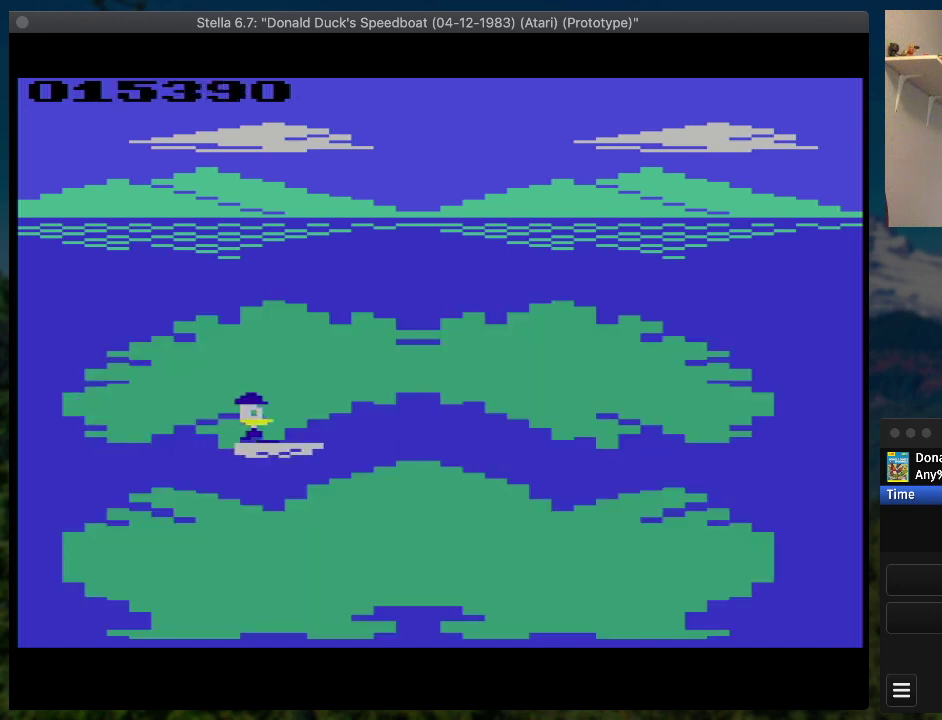
Gameplay with a controller (PlayStation layout); each line is a JSON object with the inputs held at the frame after it. "events" lists button and stick changes between this image and that frame as [ms after this image, input, new state], when the widget could be followed in between. Not read: L3 R3 left_stick right_stick.
{"buttons": [], "events": [[267, "DPAD_RIGHT", "up"], [300, "SQUARE", "up"], [367, "SELECT", "down"], [500, "SELECT", "up"]]}
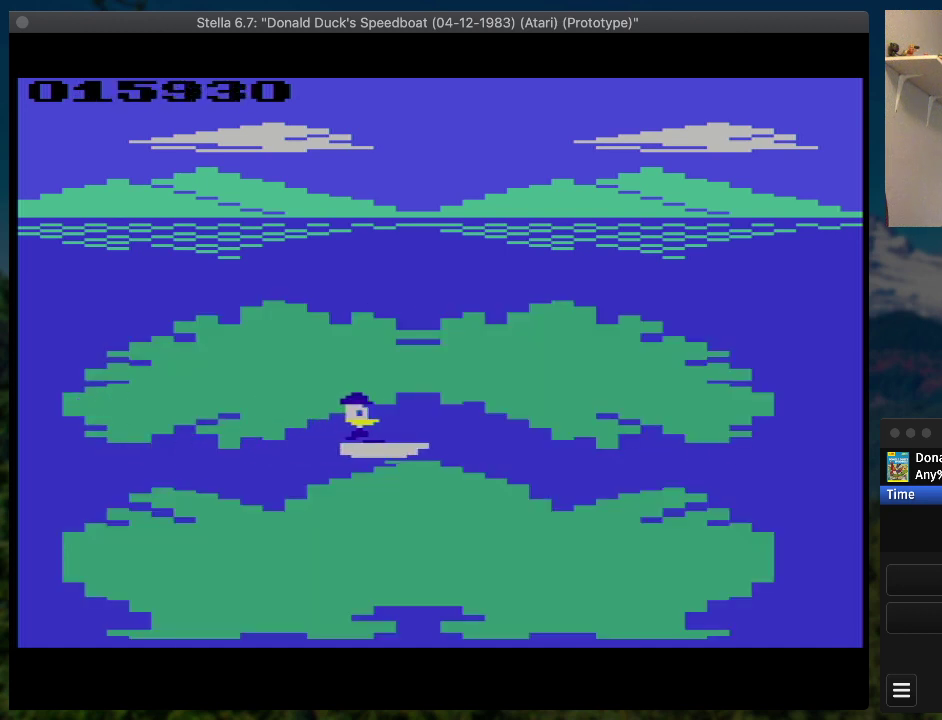
{"buttons": [], "events": []}
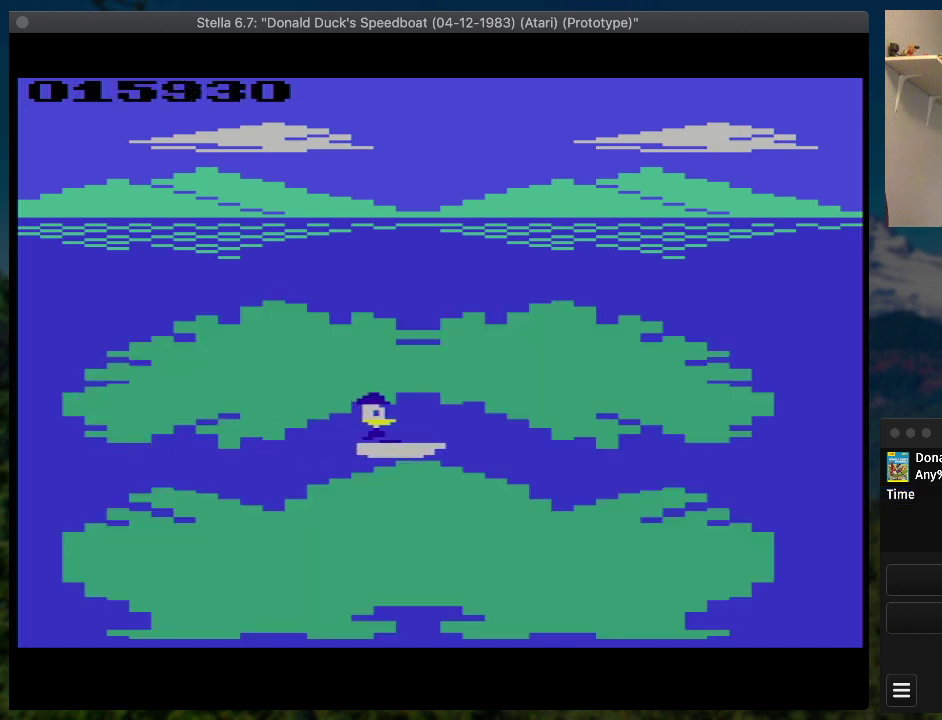
{"buttons": [], "events": []}
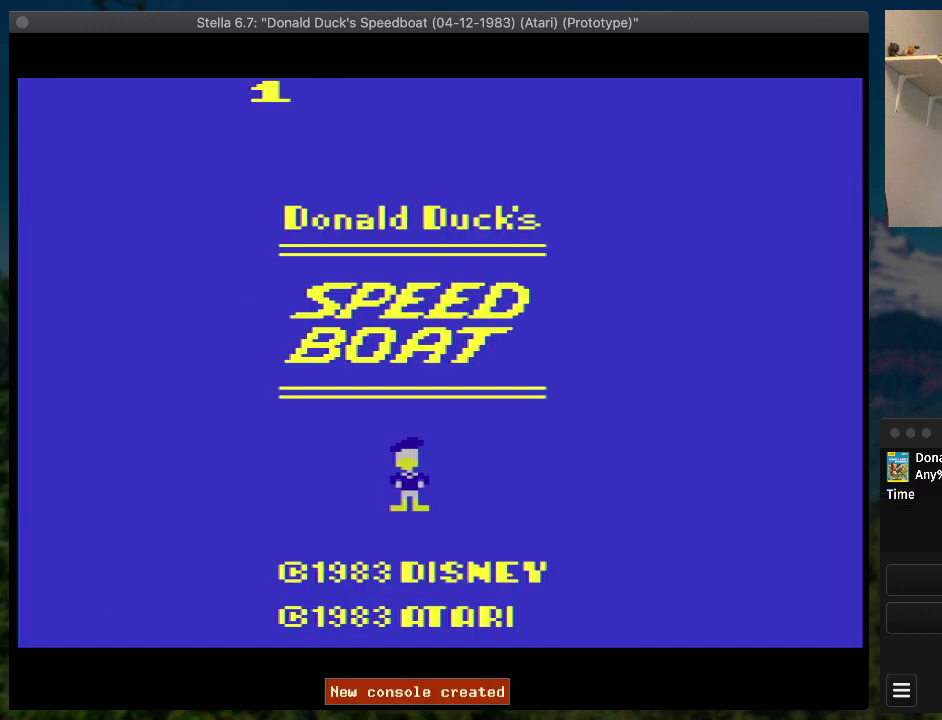
{"buttons": [], "events": []}
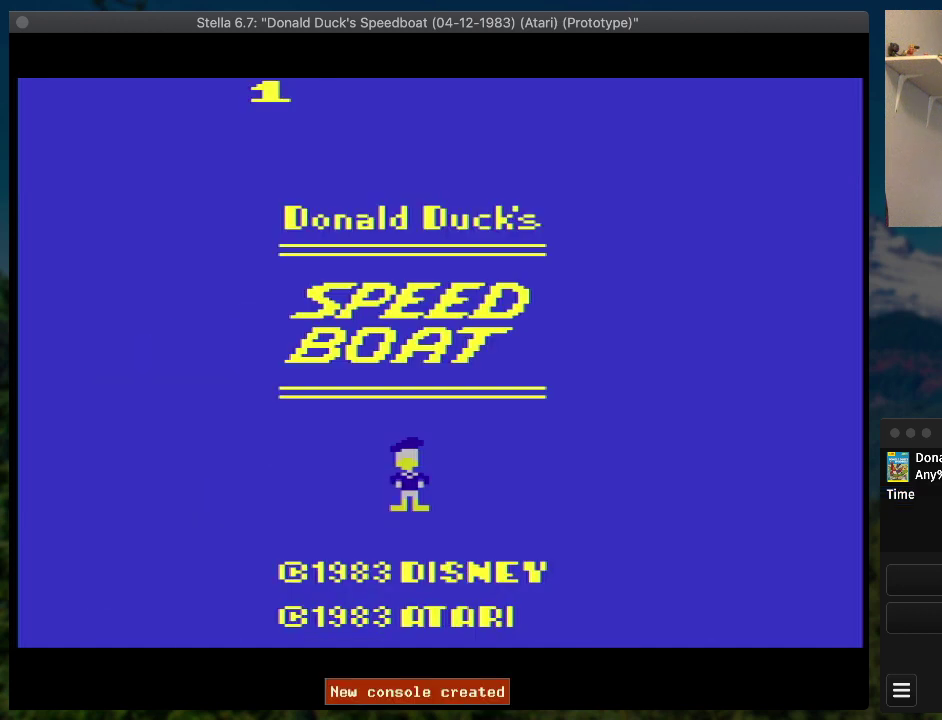
{"buttons": [], "events": []}
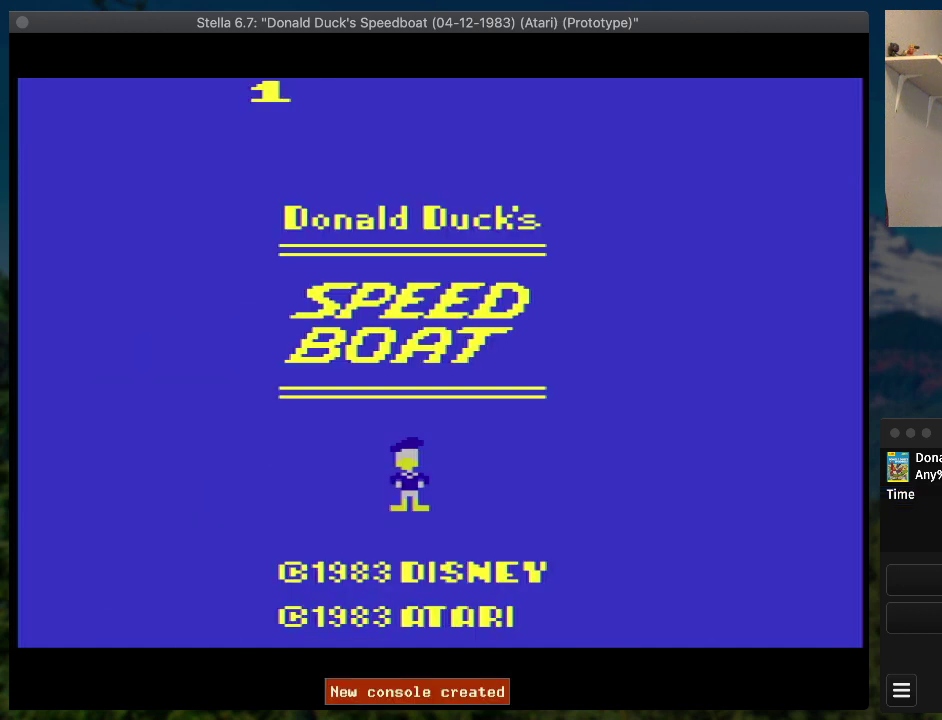
{"buttons": [], "events": []}
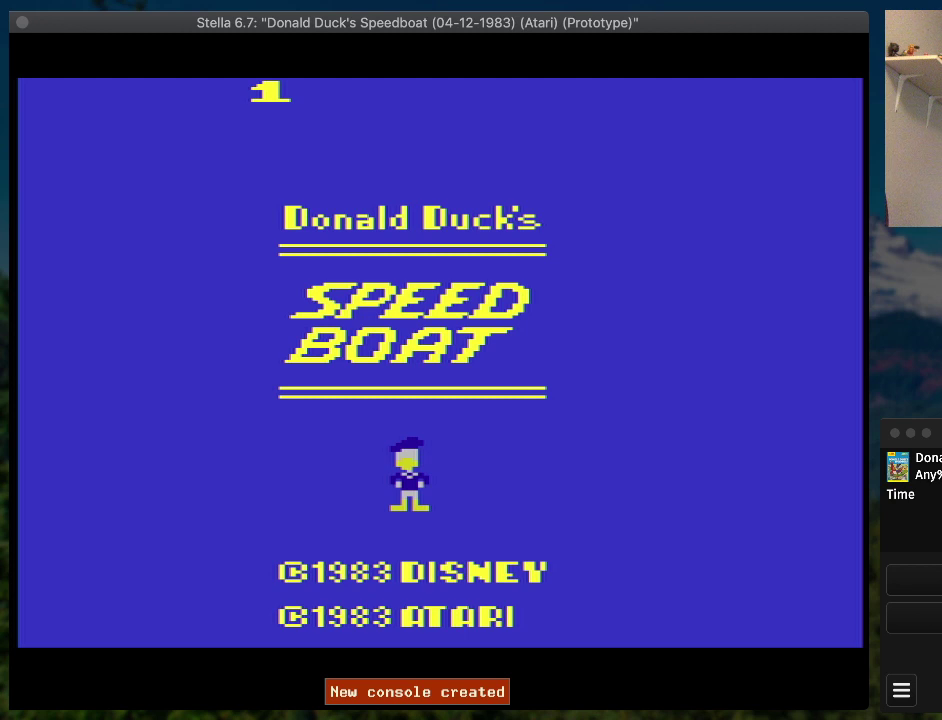
{"buttons": ["SQUARE", "DPAD_RIGHT"], "events": [[167, "START", "down"], [300, "START", "up"], [367, "DPAD_RIGHT", "down"], [400, "SQUARE", "down"]]}
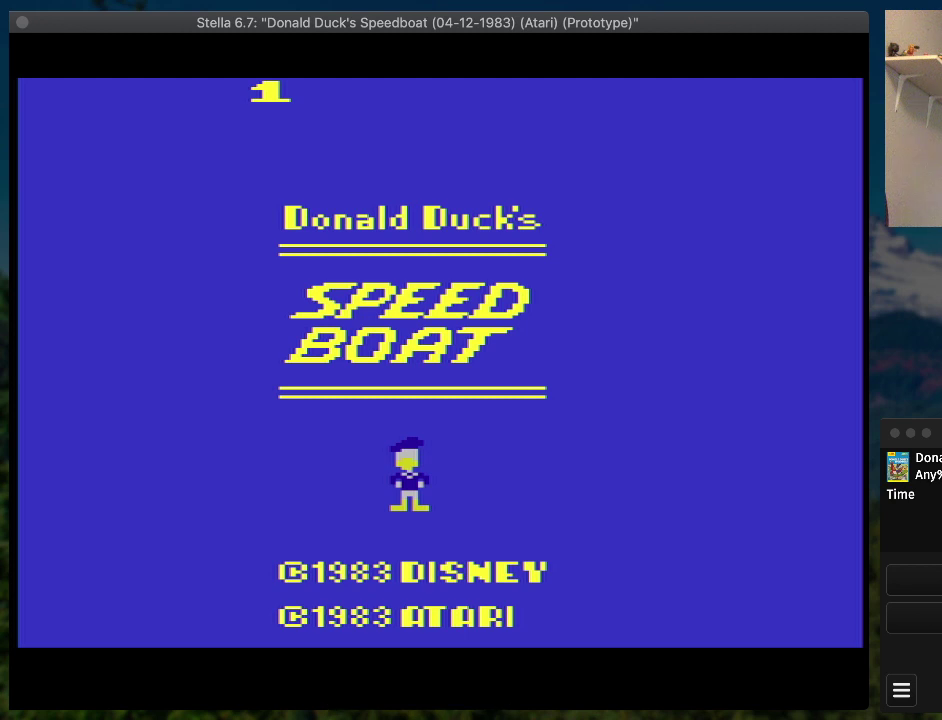
{"buttons": ["SQUARE", "DPAD_RIGHT"], "events": []}
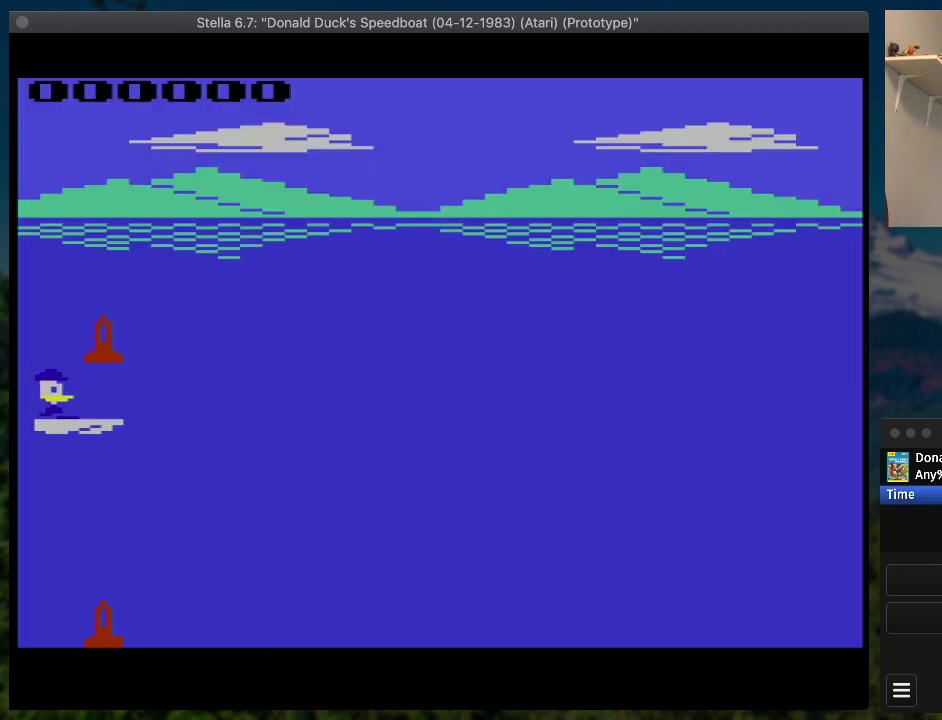
{"buttons": ["SQUARE", "DPAD_RIGHT"], "events": []}
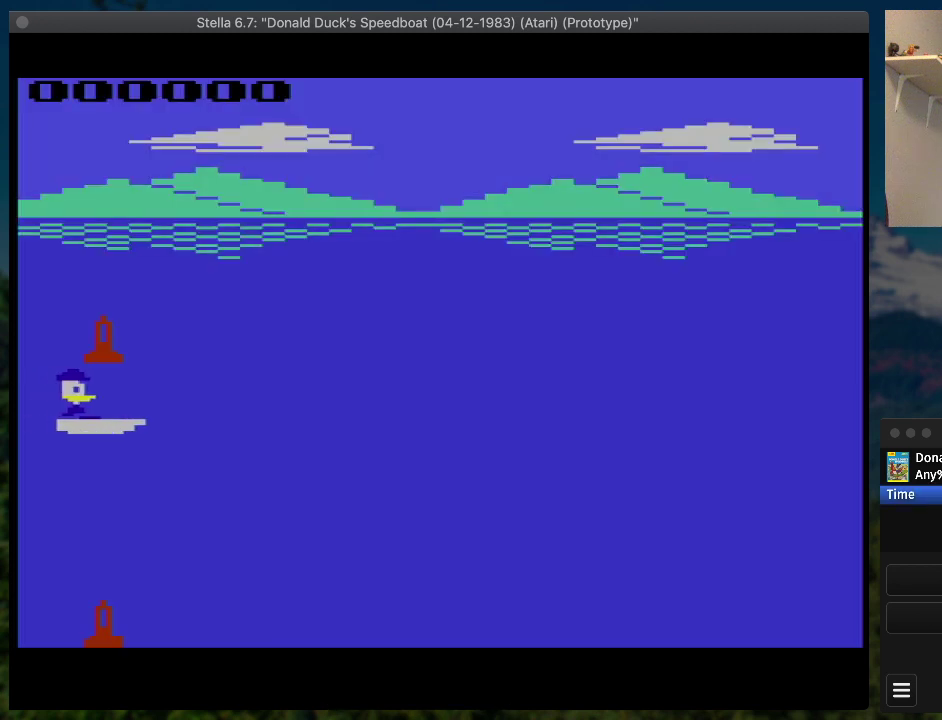
{"buttons": ["SQUARE", "DPAD_RIGHT"], "events": []}
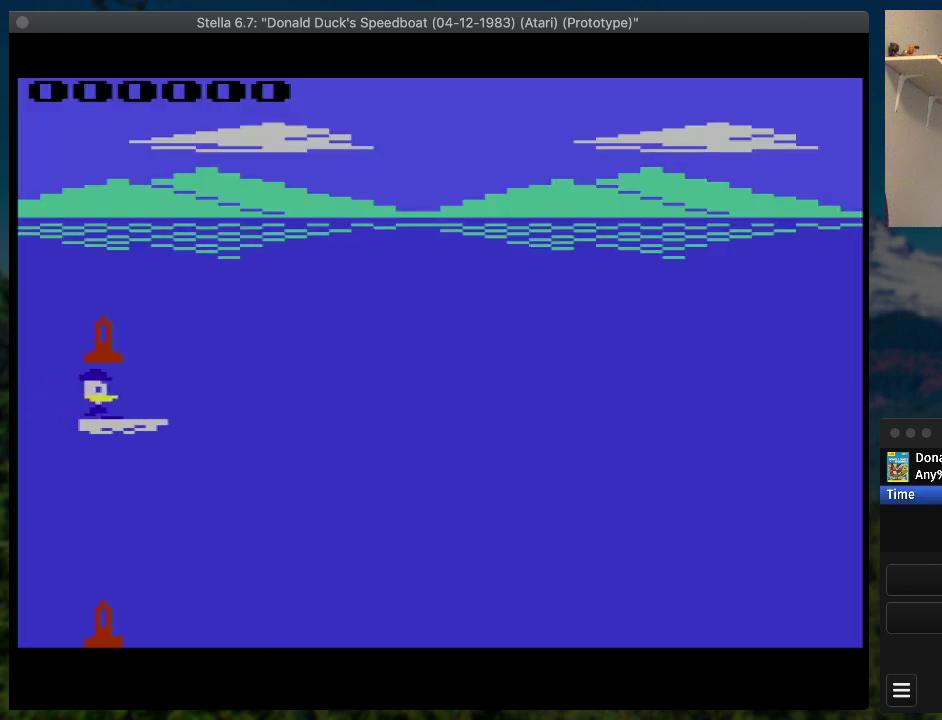
{"buttons": ["SQUARE", "DPAD_RIGHT"], "events": []}
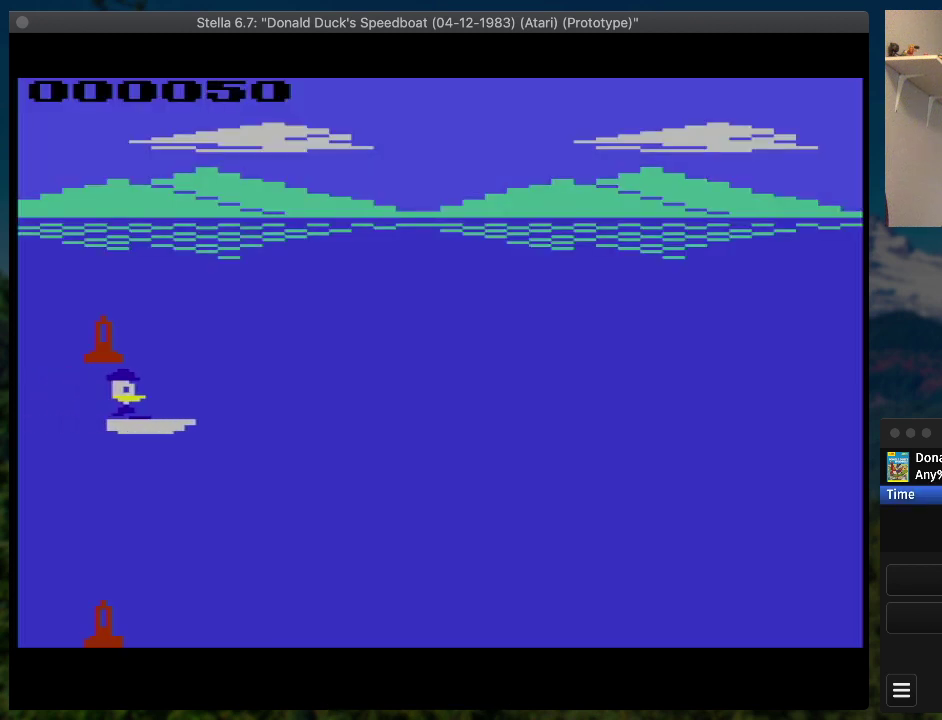
{"buttons": ["SQUARE", "DPAD_RIGHT"], "events": []}
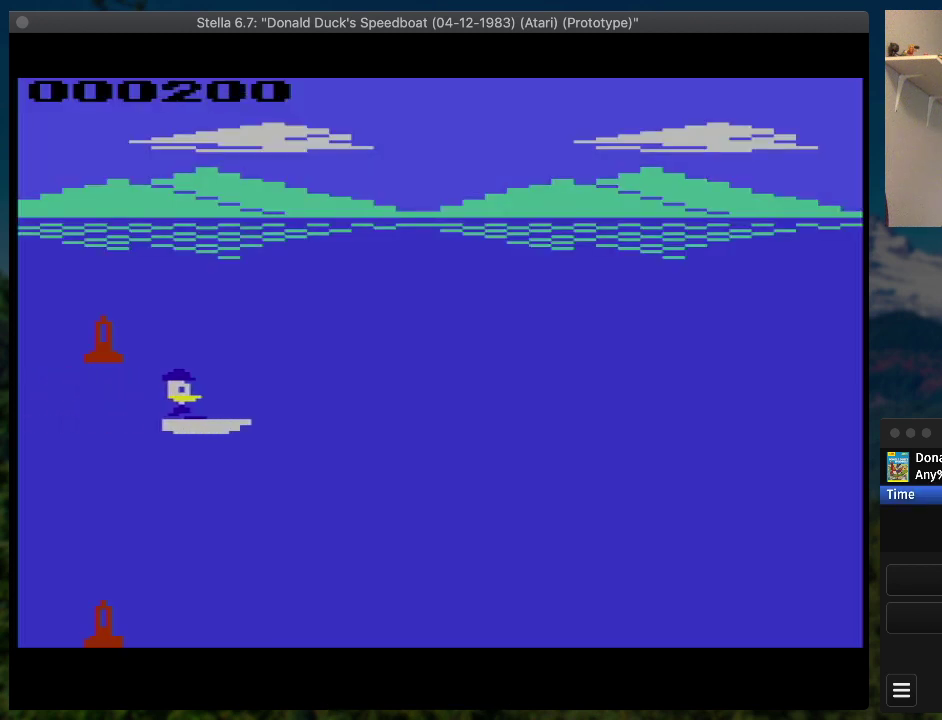
{"buttons": ["SQUARE", "DPAD_RIGHT"], "events": []}
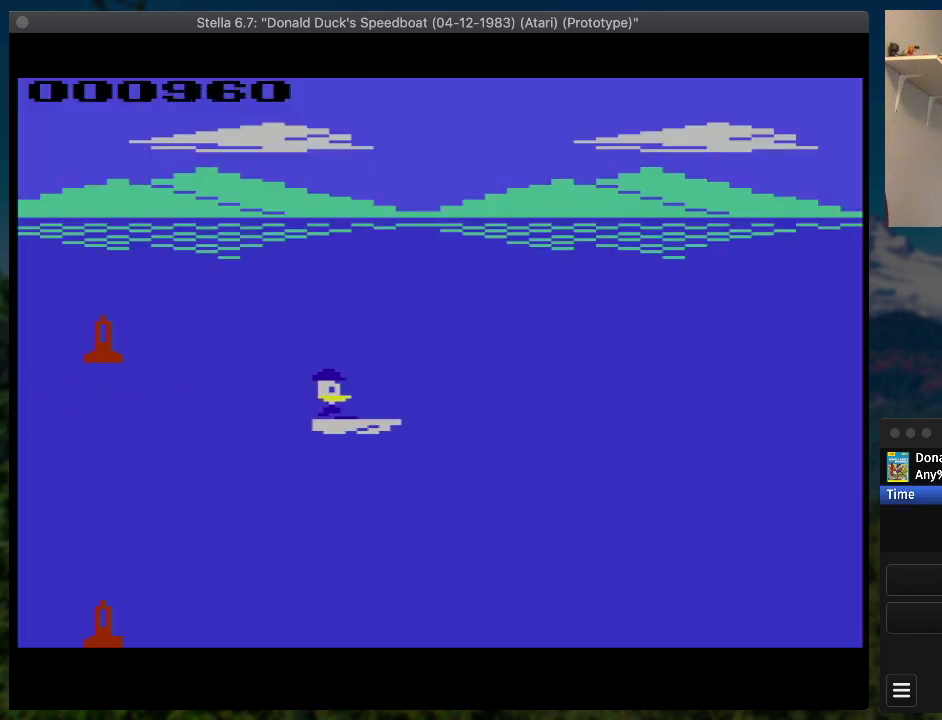
{"buttons": ["SQUARE", "DPAD_RIGHT"], "events": []}
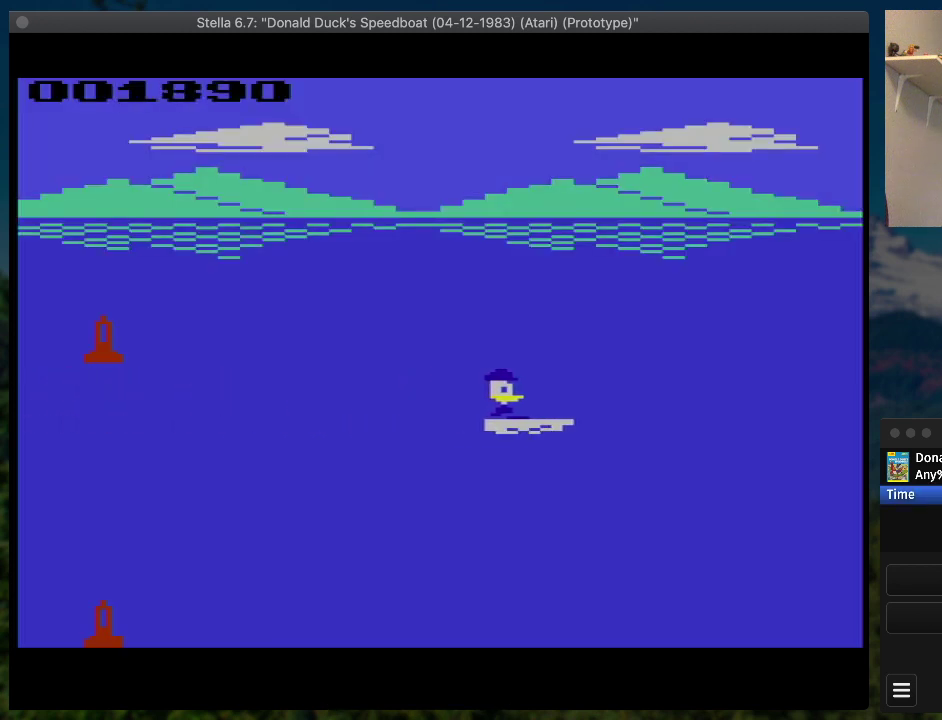
{"buttons": ["SQUARE", "DPAD_RIGHT"], "events": [[67, "DPAD_UP", "down"], [267, "DPAD_UP", "up"]]}
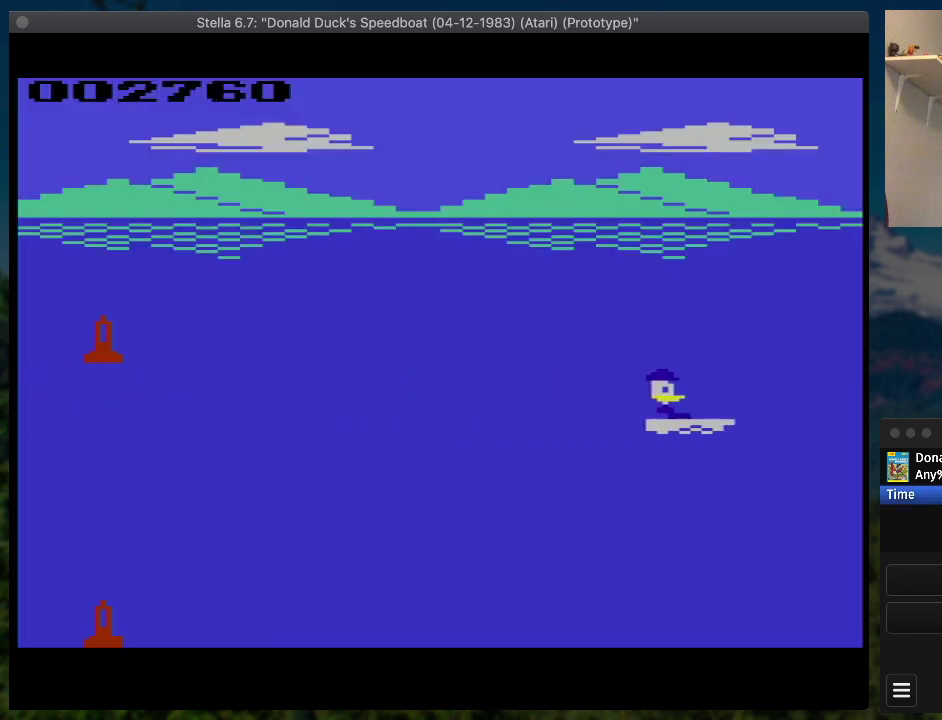
{"buttons": ["SQUARE", "DPAD_UP", "DPAD_RIGHT"], "events": [[467, "DPAD_UP", "down"]]}
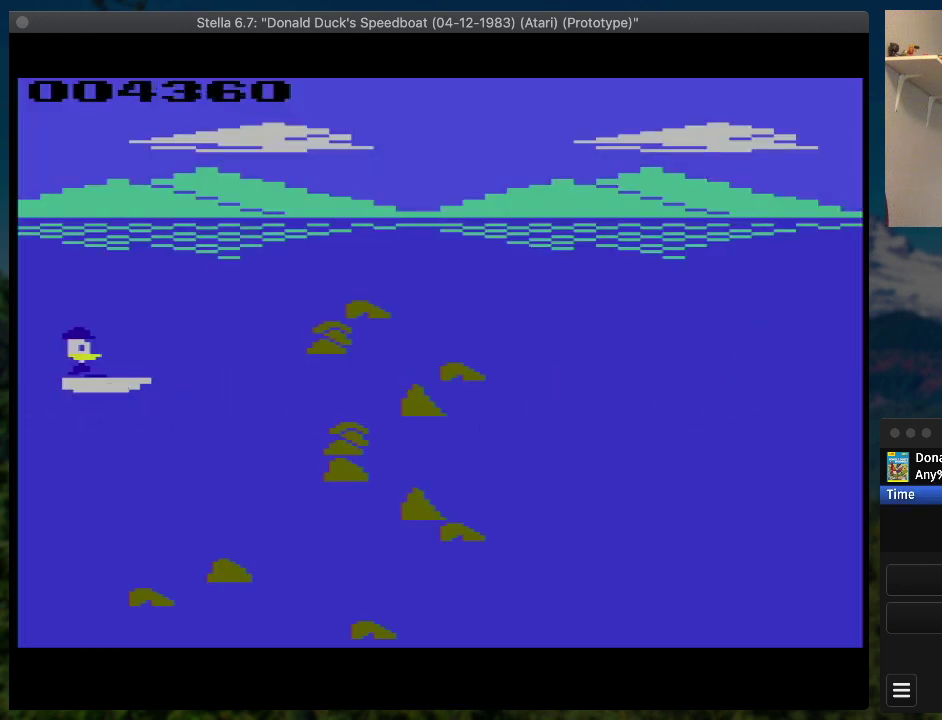
{"buttons": ["SQUARE", "DPAD_RIGHT"], "events": [[67, "DPAD_UP", "up"], [300, "DPAD_UP", "down"], [467, "DPAD_UP", "up"]]}
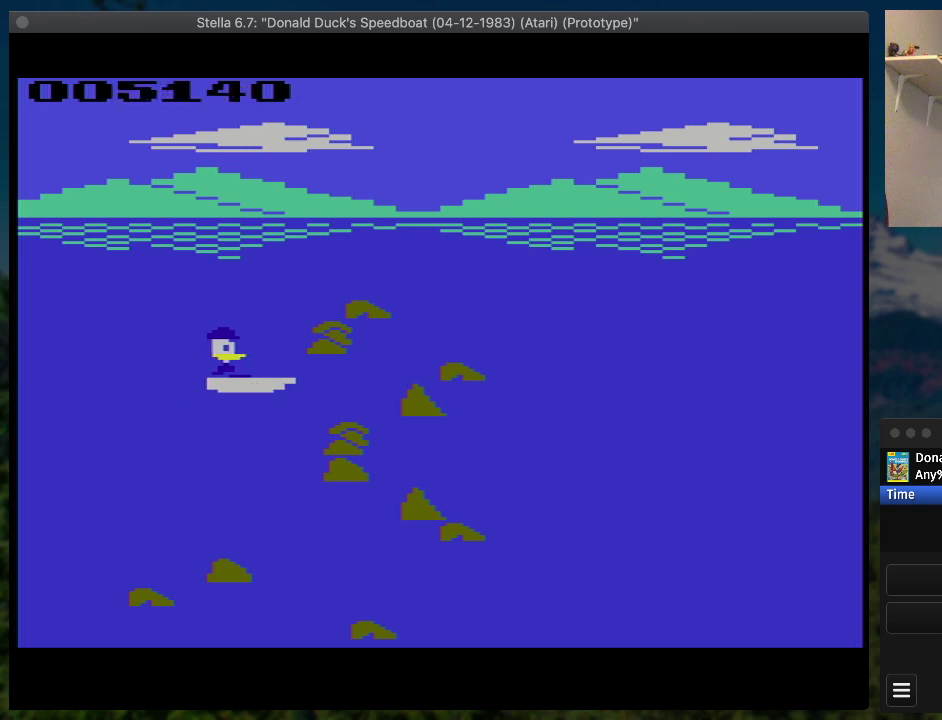
{"buttons": ["SQUARE", "DPAD_DOWN", "DPAD_RIGHT"], "events": [[167, "DPAD_DOWN", "down"]]}
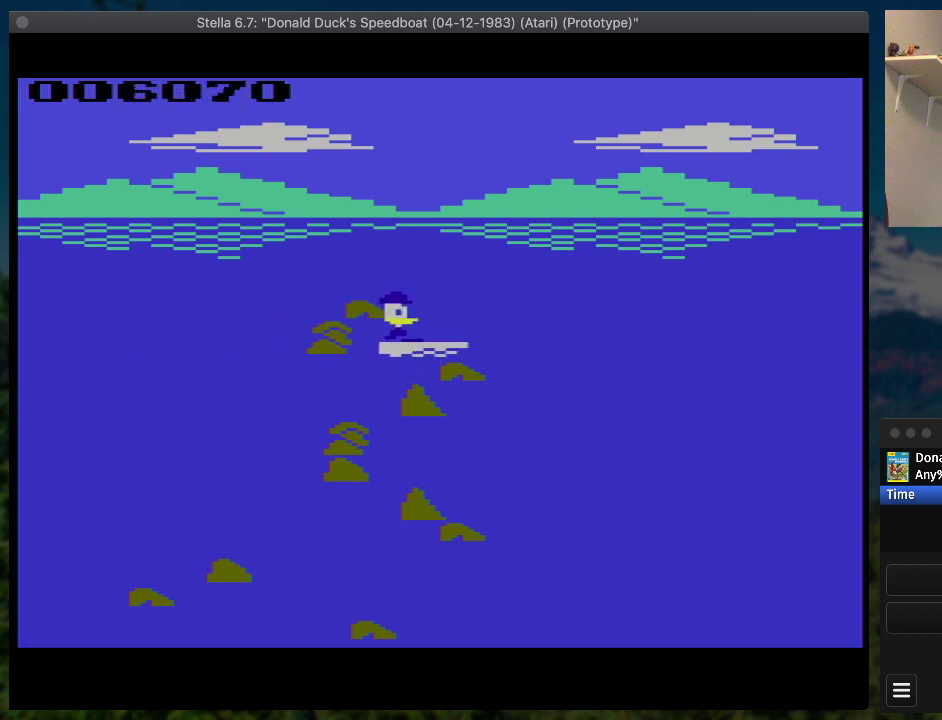
{"buttons": ["SQUARE", "DPAD_RIGHT"], "events": [[67, "DPAD_DOWN", "up"]]}
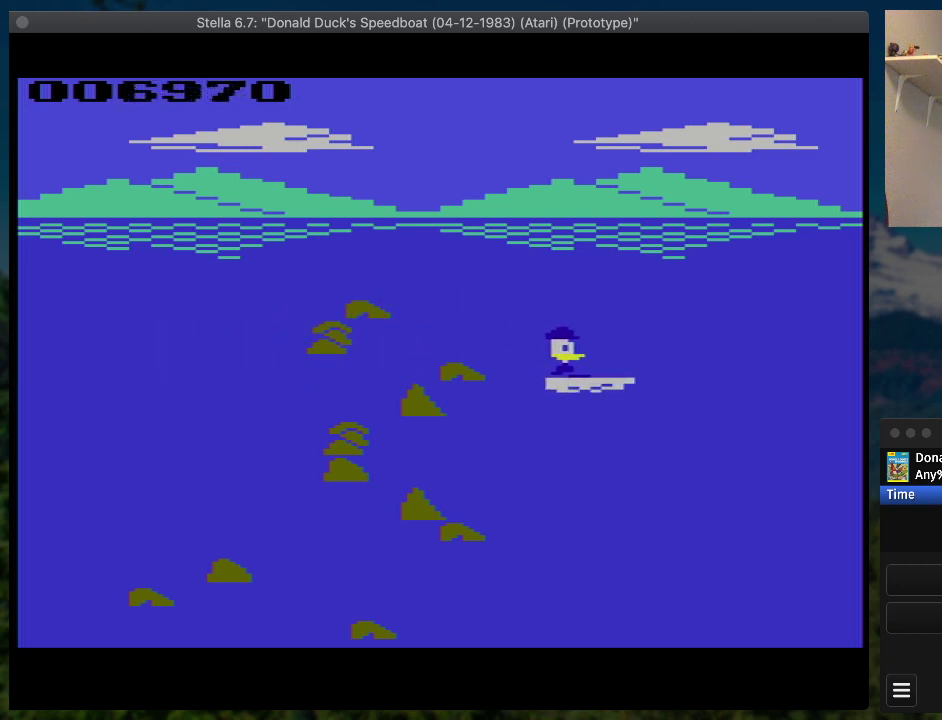
{"buttons": ["SQUARE", "DPAD_RIGHT"], "events": []}
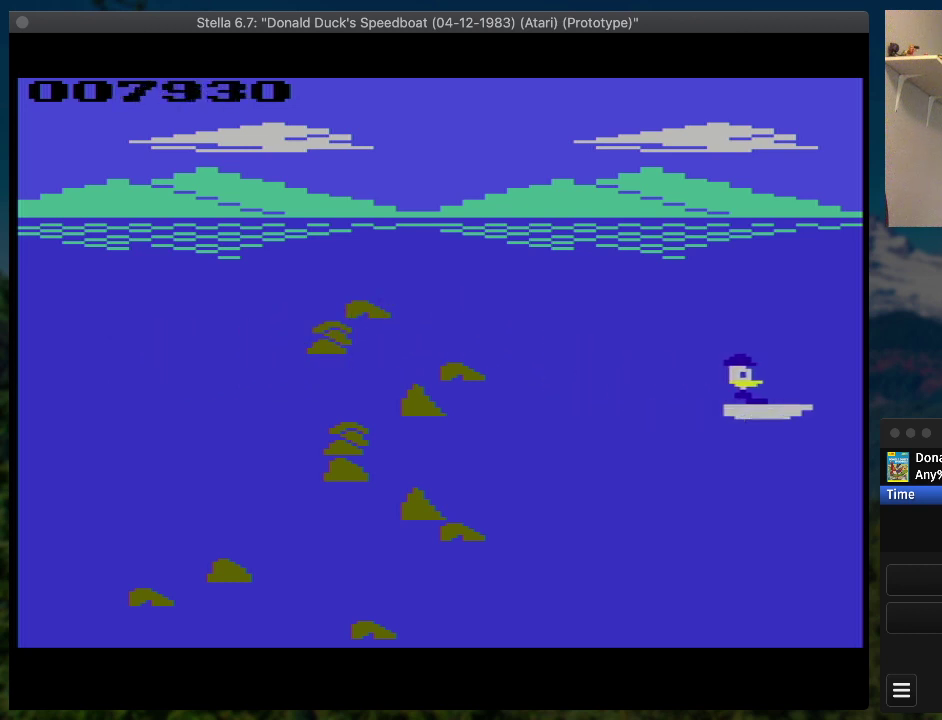
{"buttons": ["SQUARE", "DPAD_RIGHT"], "events": [[133, "DPAD_UP", "down"], [500, "DPAD_UP", "up"]]}
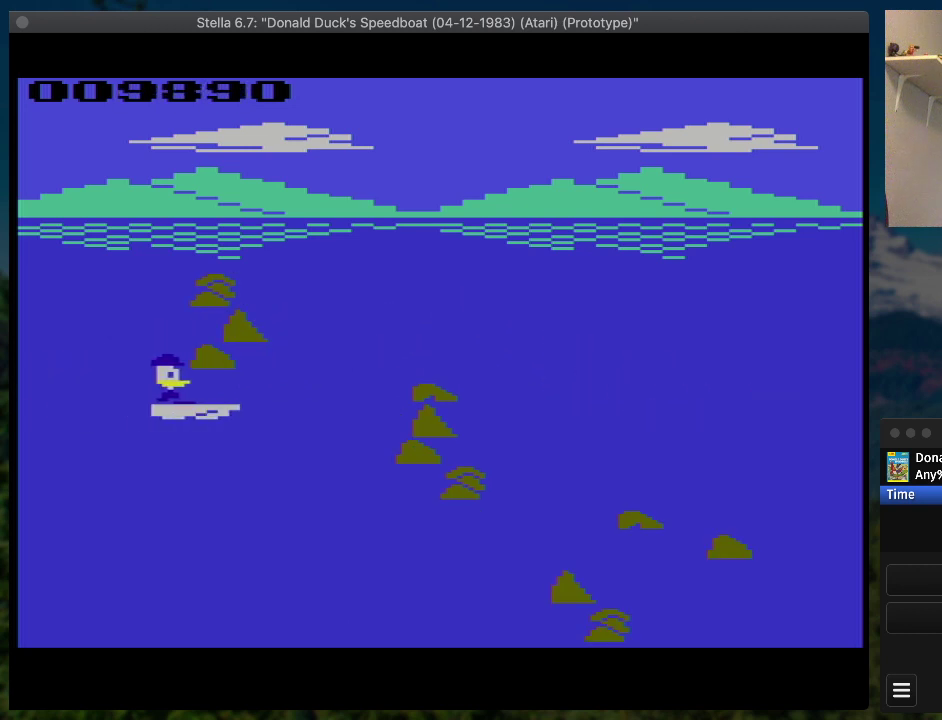
{"buttons": ["SQUARE", "DPAD_DOWN", "DPAD_RIGHT"], "events": [[300, "DPAD_DOWN", "down"]]}
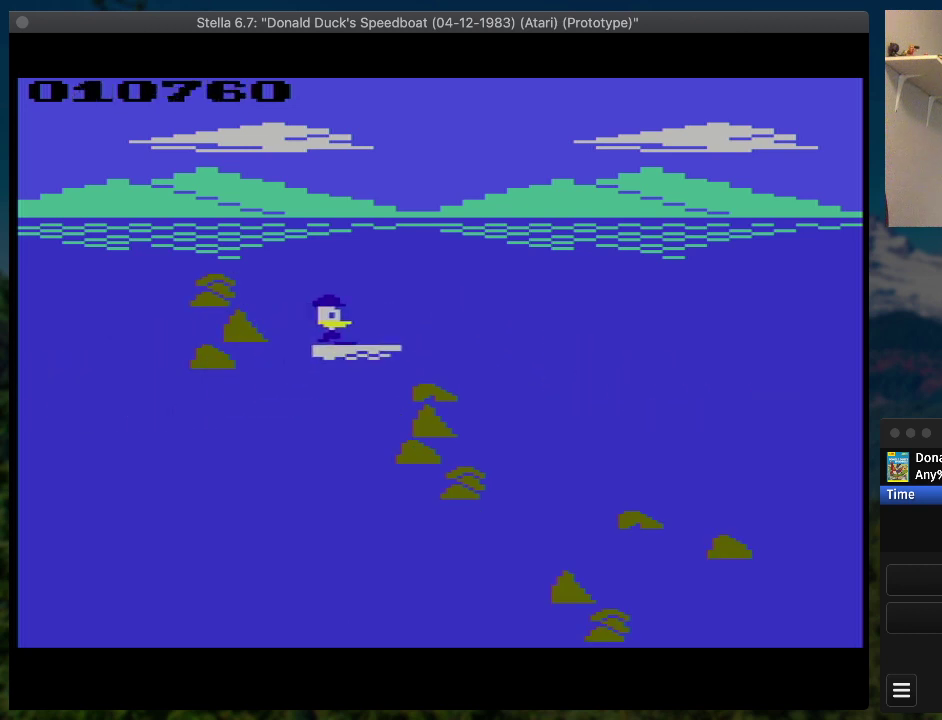
{"buttons": ["SQUARE", "DPAD_RIGHT"], "events": [[500, "DPAD_DOWN", "up"]]}
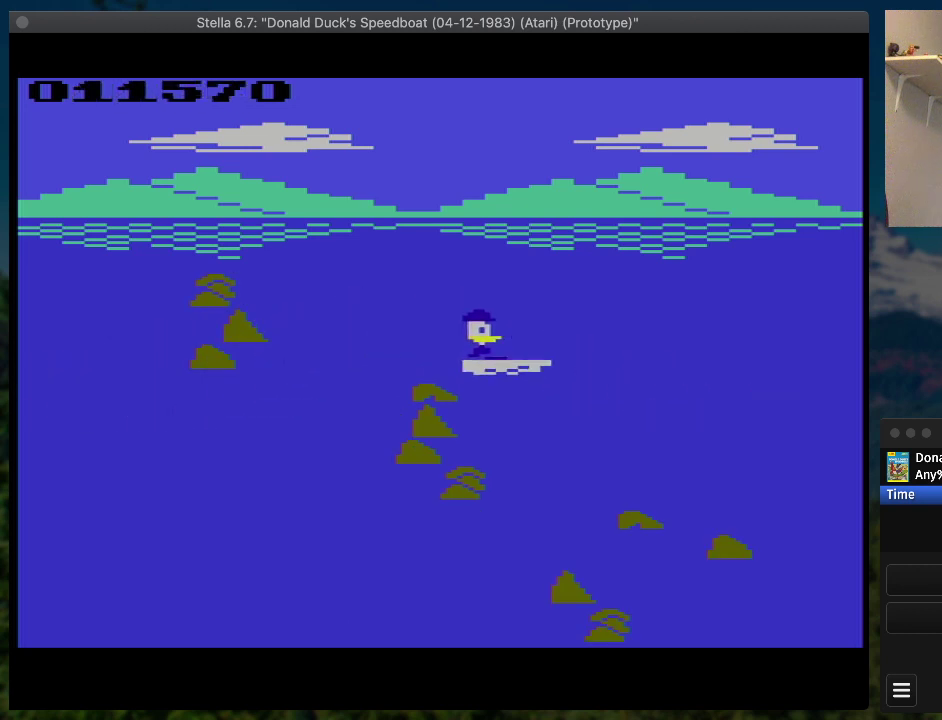
{"buttons": ["SQUARE", "DPAD_RIGHT"], "events": []}
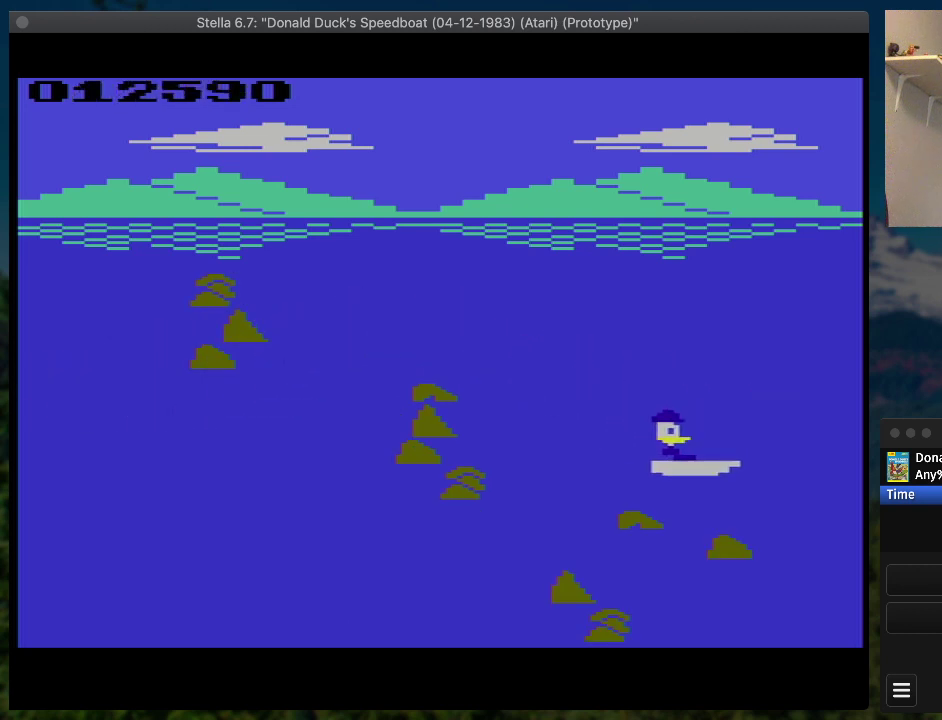
{"buttons": ["SQUARE", "DPAD_UP", "DPAD_RIGHT"], "events": [[400, "DPAD_UP", "down"]]}
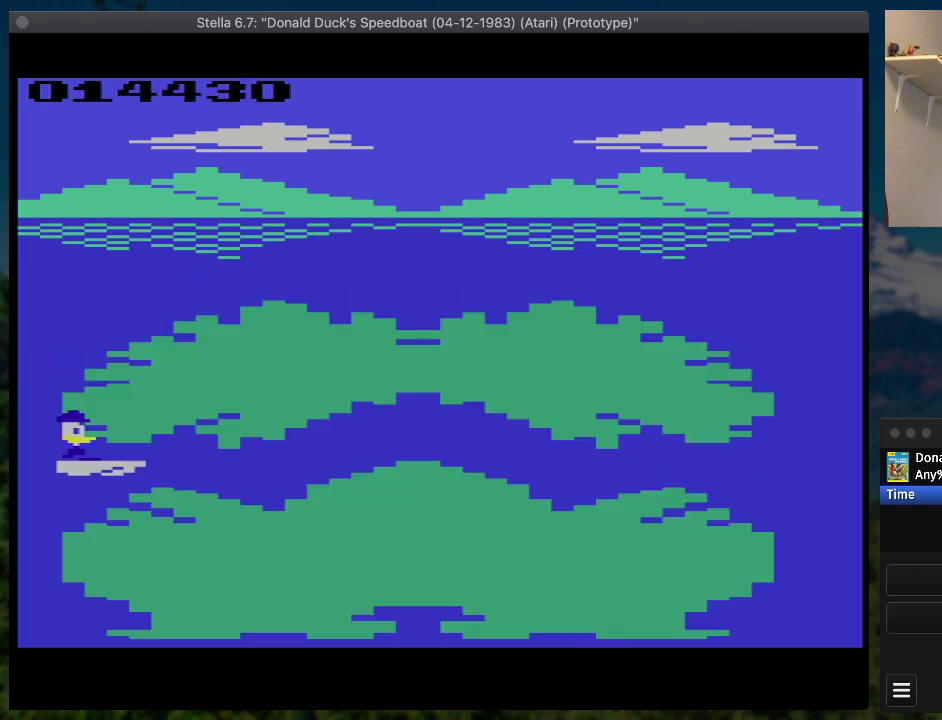
{"buttons": ["SQUARE", "DPAD_RIGHT"], "events": [[33, "DPAD_UP", "up"]]}
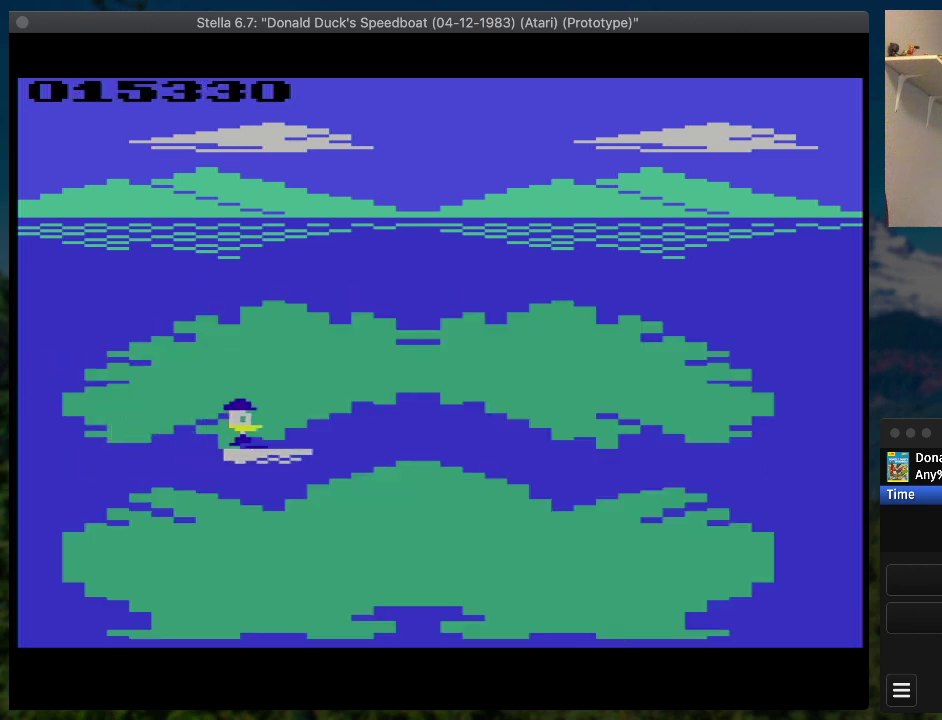
{"buttons": ["SQUARE", "DPAD_RIGHT"], "events": []}
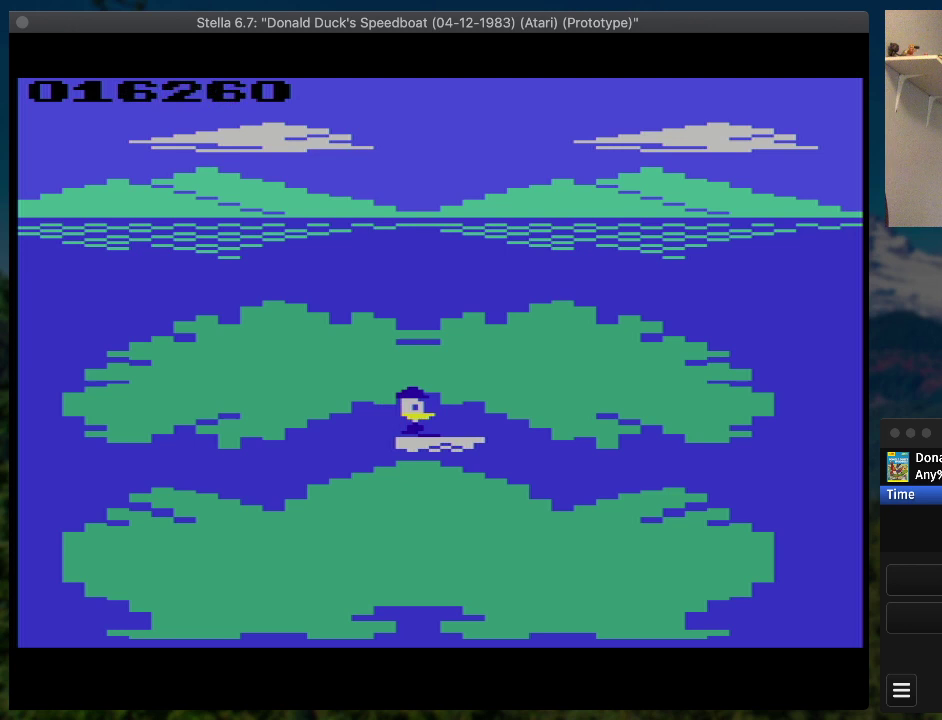
{"buttons": ["SQUARE", "DPAD_RIGHT"], "events": []}
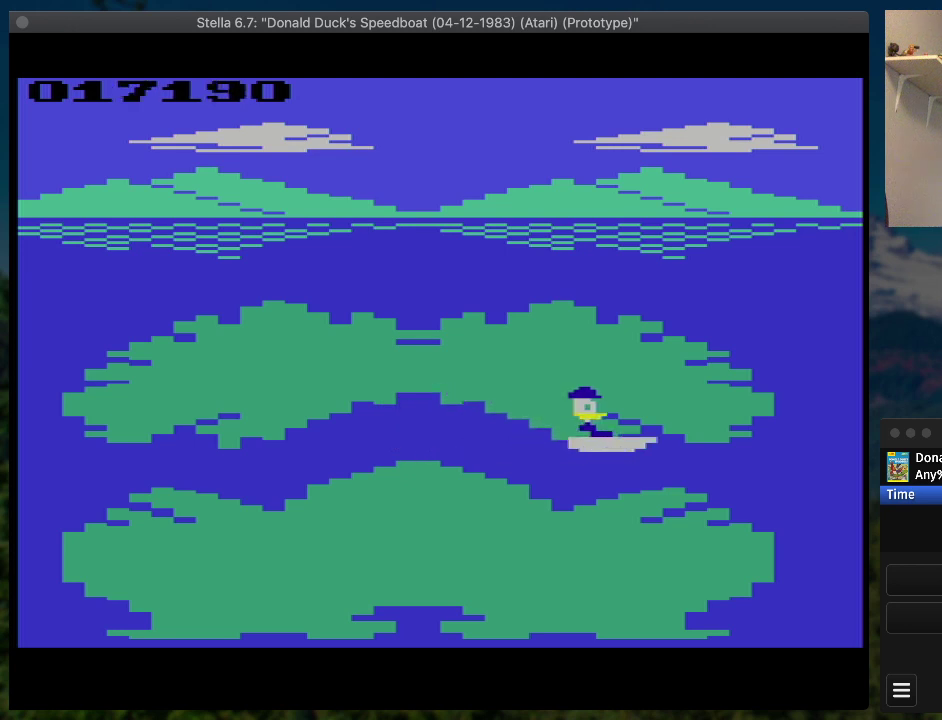
{"buttons": ["SQUARE", "DPAD_RIGHT"], "events": []}
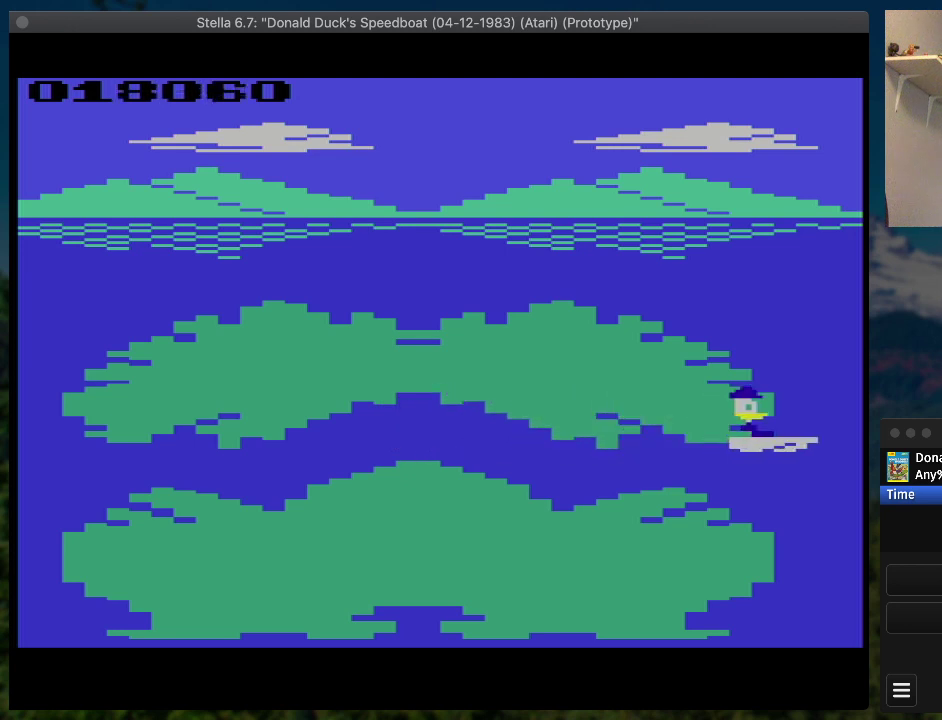
{"buttons": ["SQUARE", "DPAD_UP", "DPAD_RIGHT"], "events": [[400, "DPAD_UP", "down"]]}